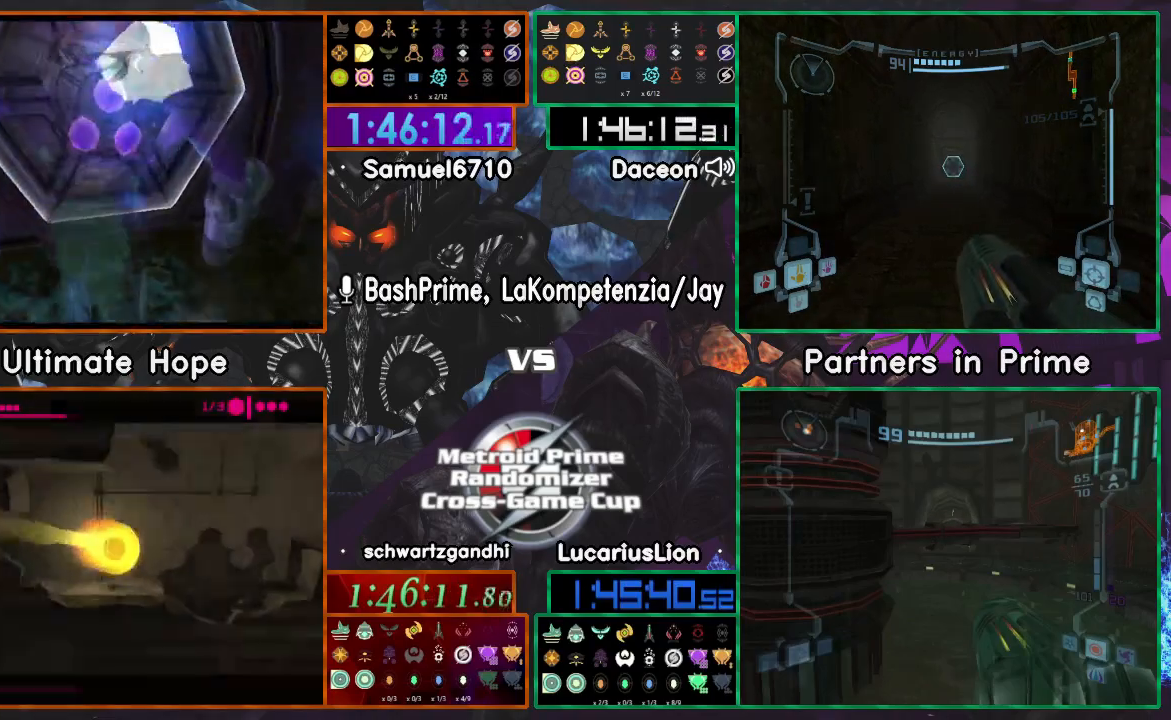
Gameplay with a controller (Nintendo layout); each line is a JSON object with the inputs held at the frame after it. "events" lists button and stick changes between this image and that frame as [ms after this image, input, new state], when the widget could be followed in between. Not read: B L3 R3 Y.
{"buttons": [], "left_stick": "center", "right_stick": "center", "events": []}
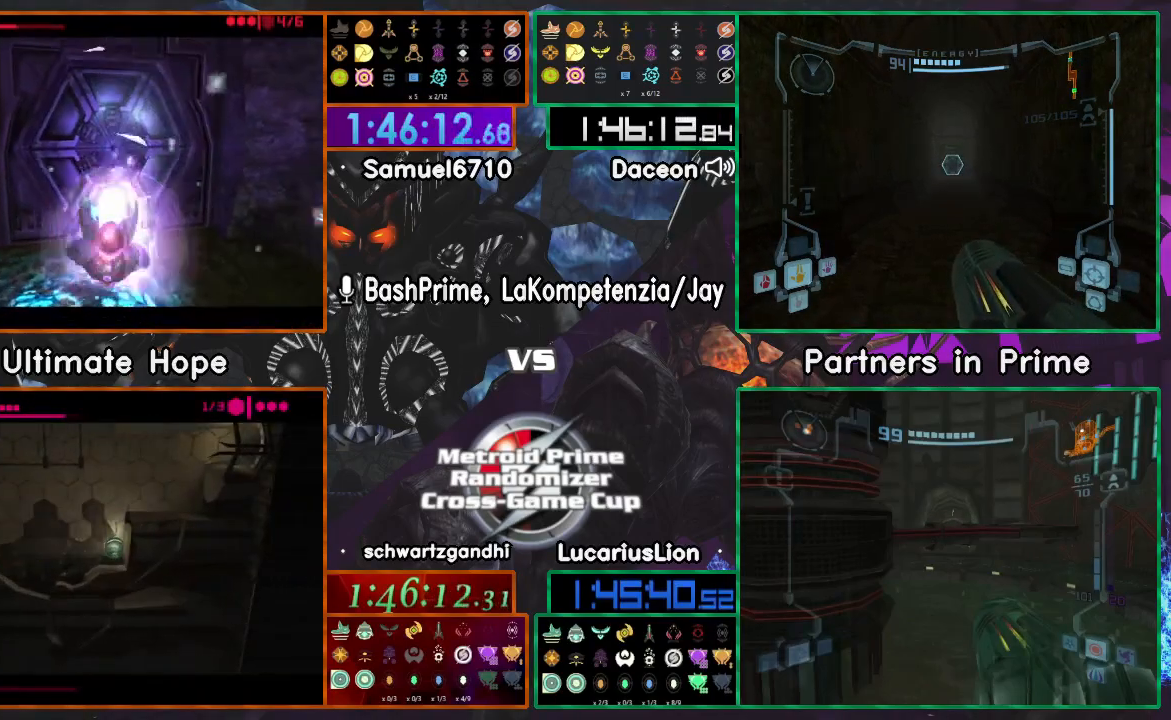
{"buttons": [], "left_stick": "center", "right_stick": "center", "events": []}
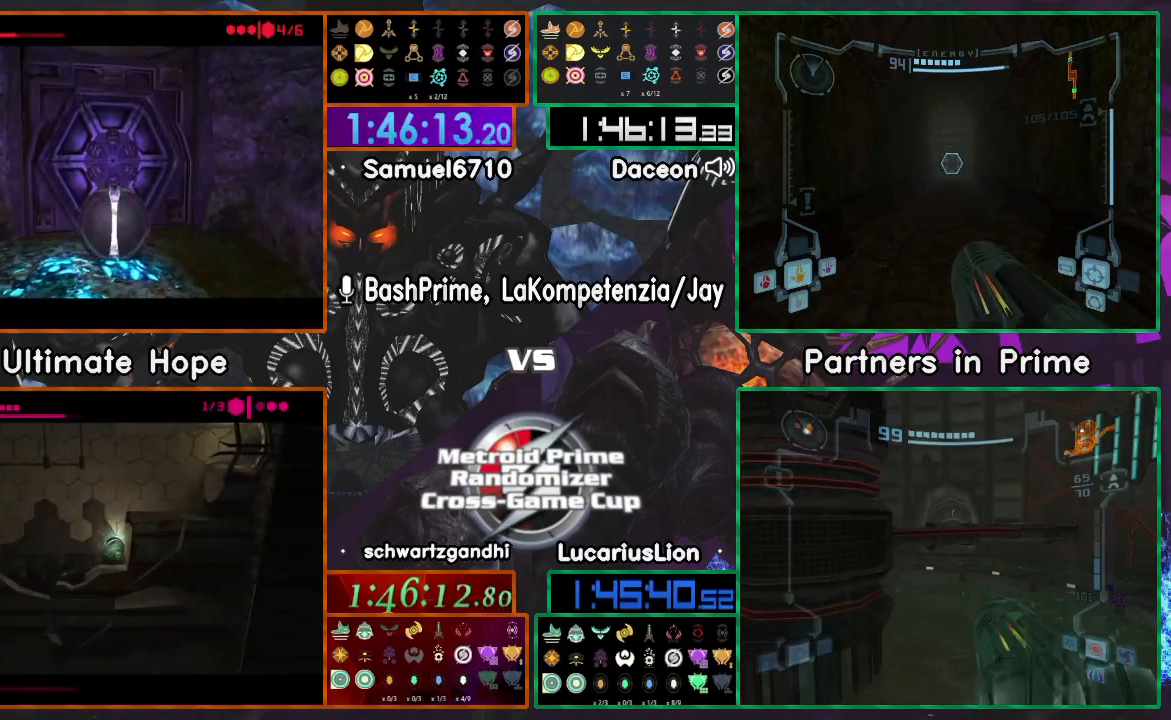
{"buttons": [], "left_stick": "center", "right_stick": "center", "events": []}
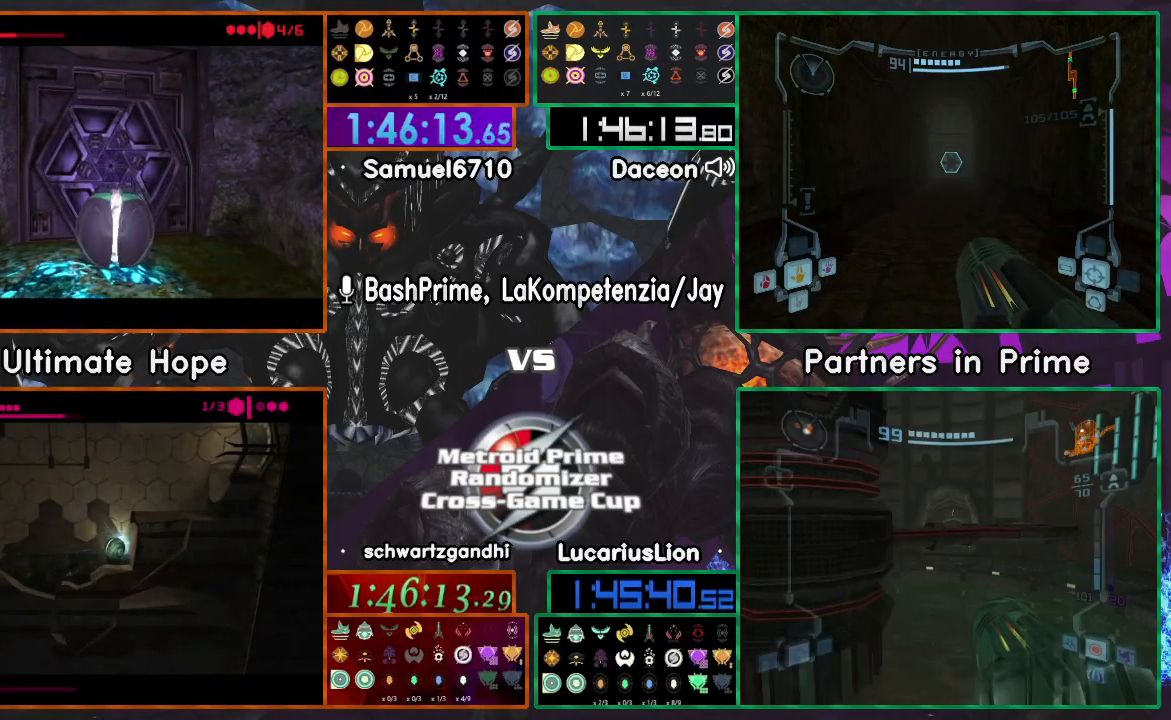
{"buttons": [], "left_stick": "up-left", "right_stick": "center", "events": [[150, "left_stick", "up"], [467, "left_stick", "up-left"]]}
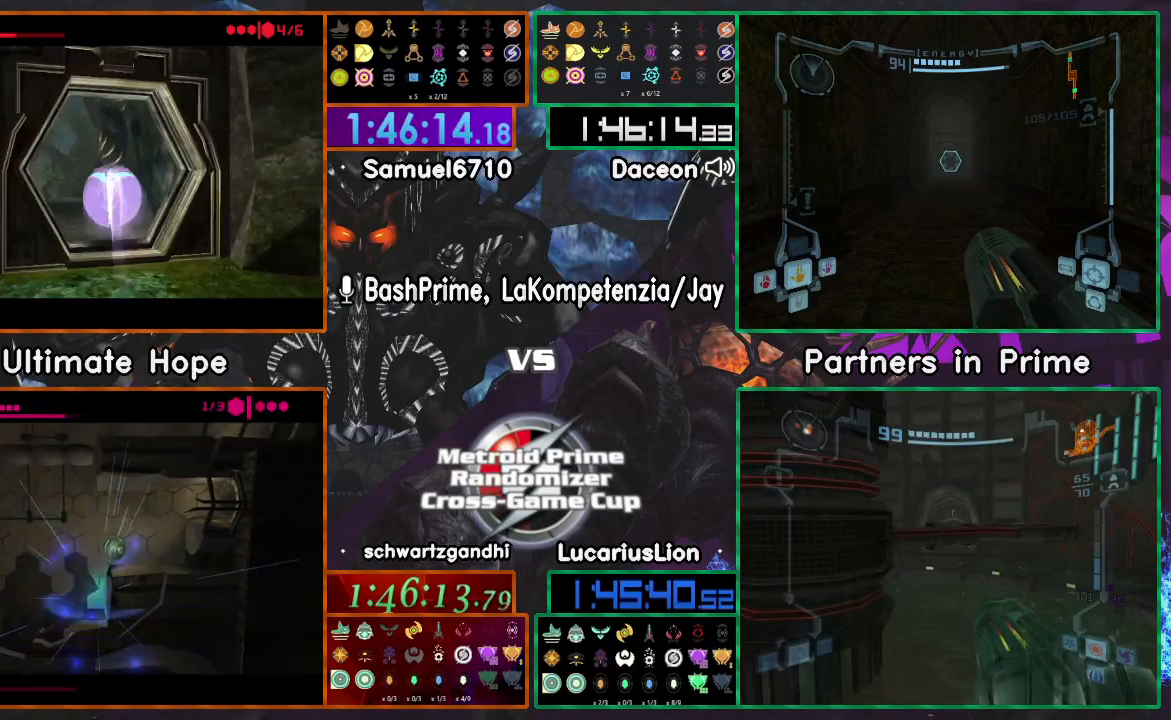
{"buttons": [], "left_stick": "down-left", "right_stick": "center", "events": [[250, "left_stick", "up"], [483, "left_stick", "down-left"]]}
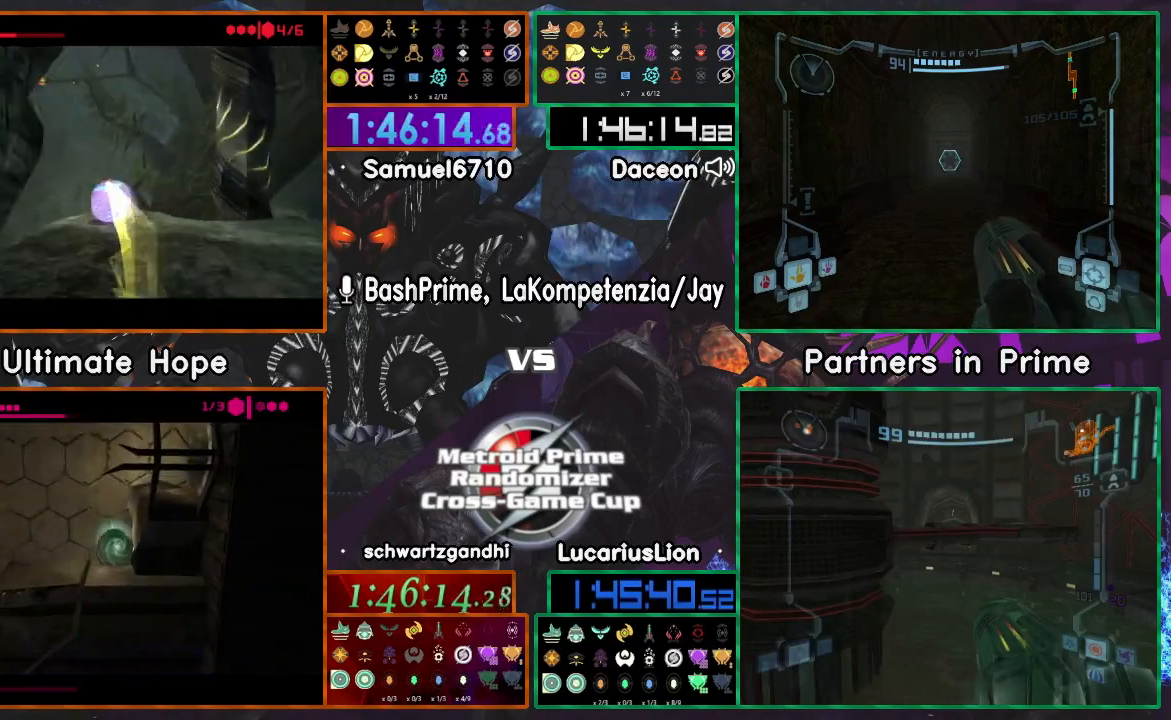
{"buttons": ["L1"], "left_stick": "down-right", "right_stick": "center", "events": [[17, "left_stick", "down"], [117, "left_stick", "down-right"], [250, "left_stick", "down"], [367, "left_stick", "down-right"], [500, "L1", "down"]]}
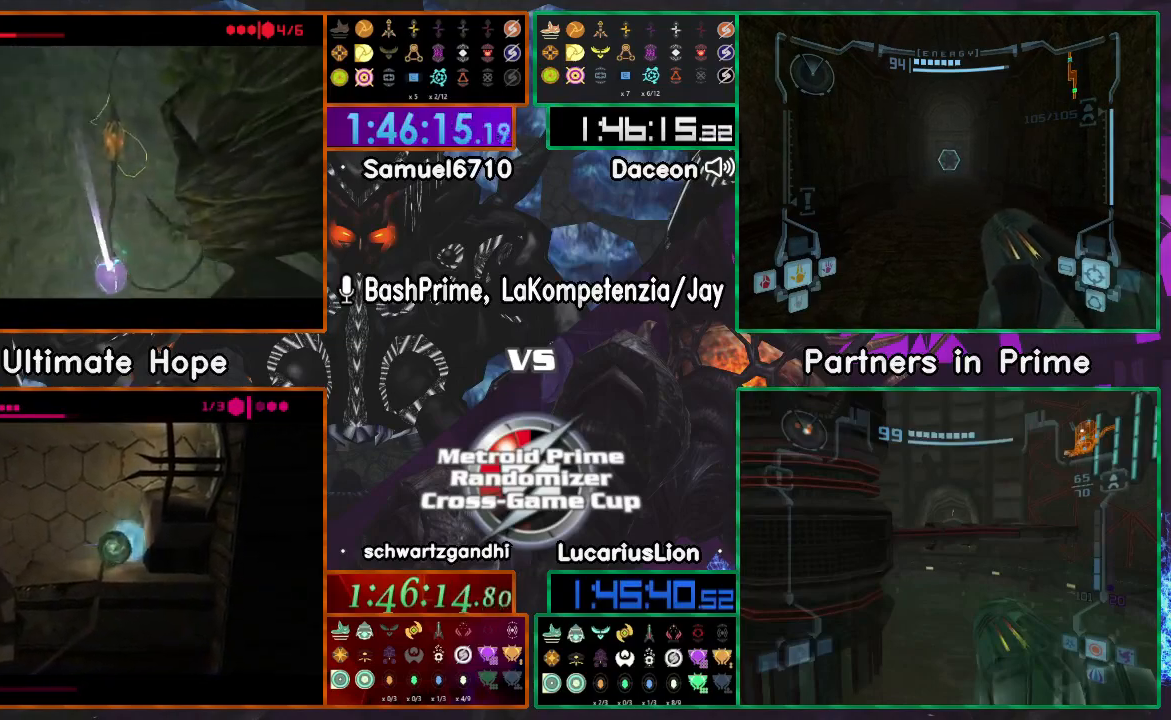
{"buttons": ["L1"], "left_stick": "right", "right_stick": "center", "events": [[417, "left_stick", "right"]]}
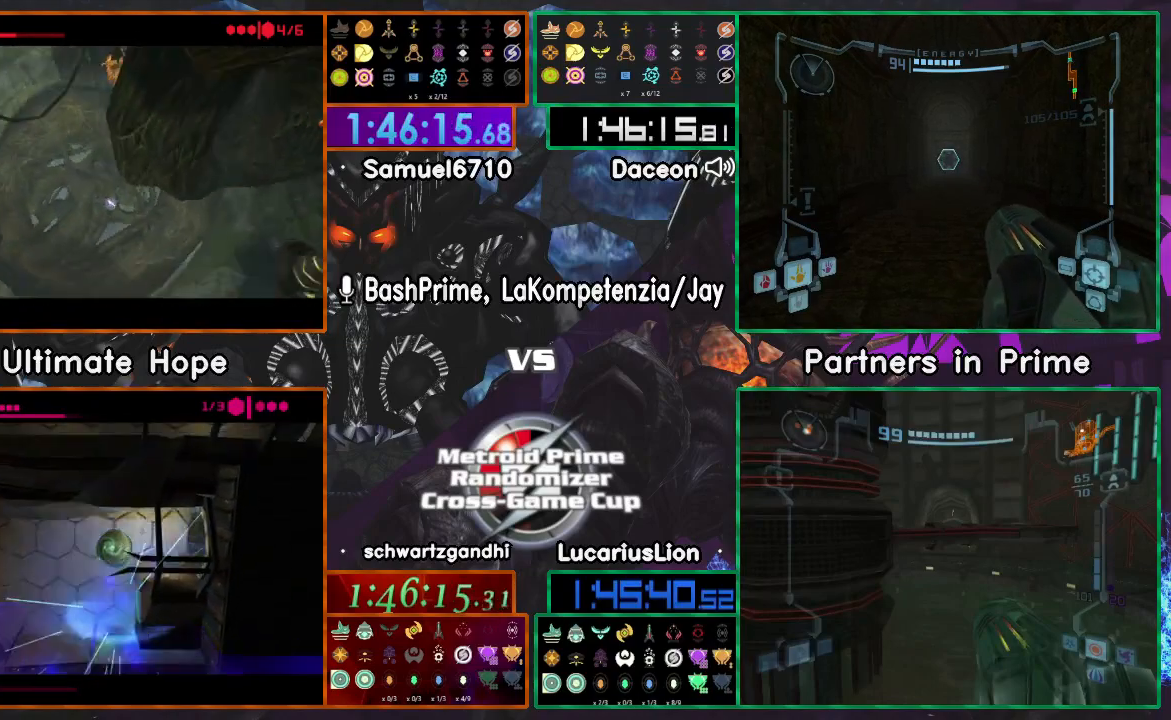
{"buttons": ["L1"], "left_stick": "right", "right_stick": "center"}
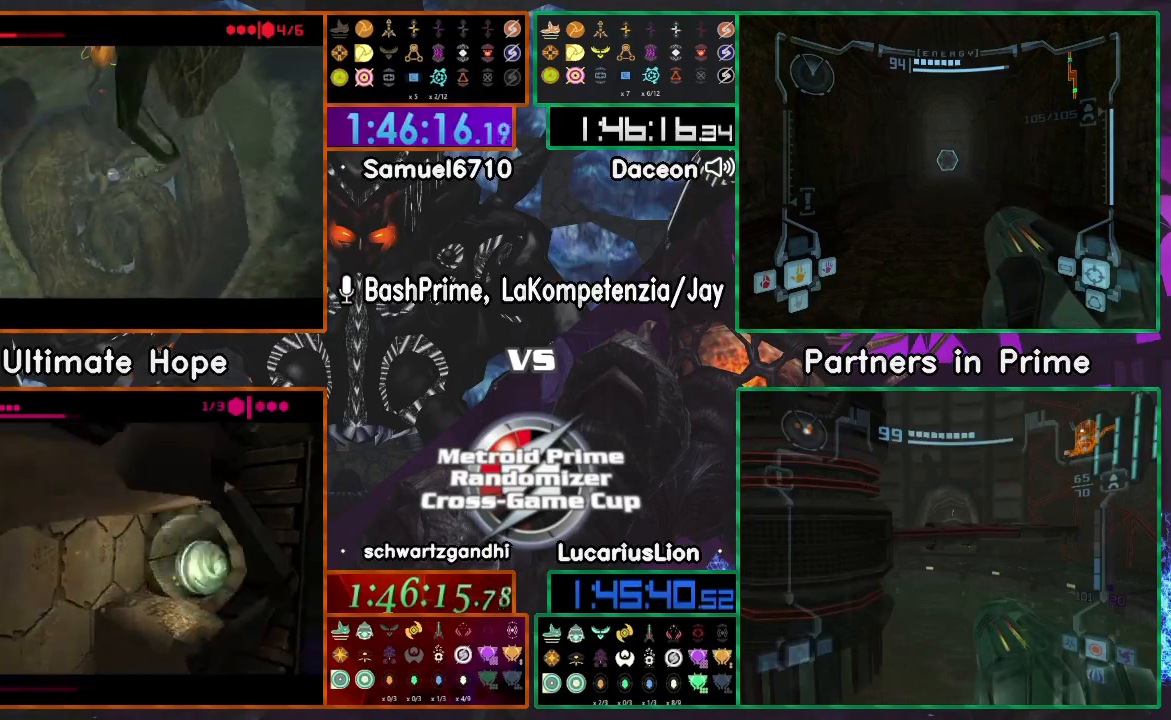
{"buttons": ["L1"], "left_stick": "up", "right_stick": "center", "events": [[167, "left_stick", "up-right"], [317, "left_stick", "up"], [350, "L1", "up"], [400, "L1", "down"]]}
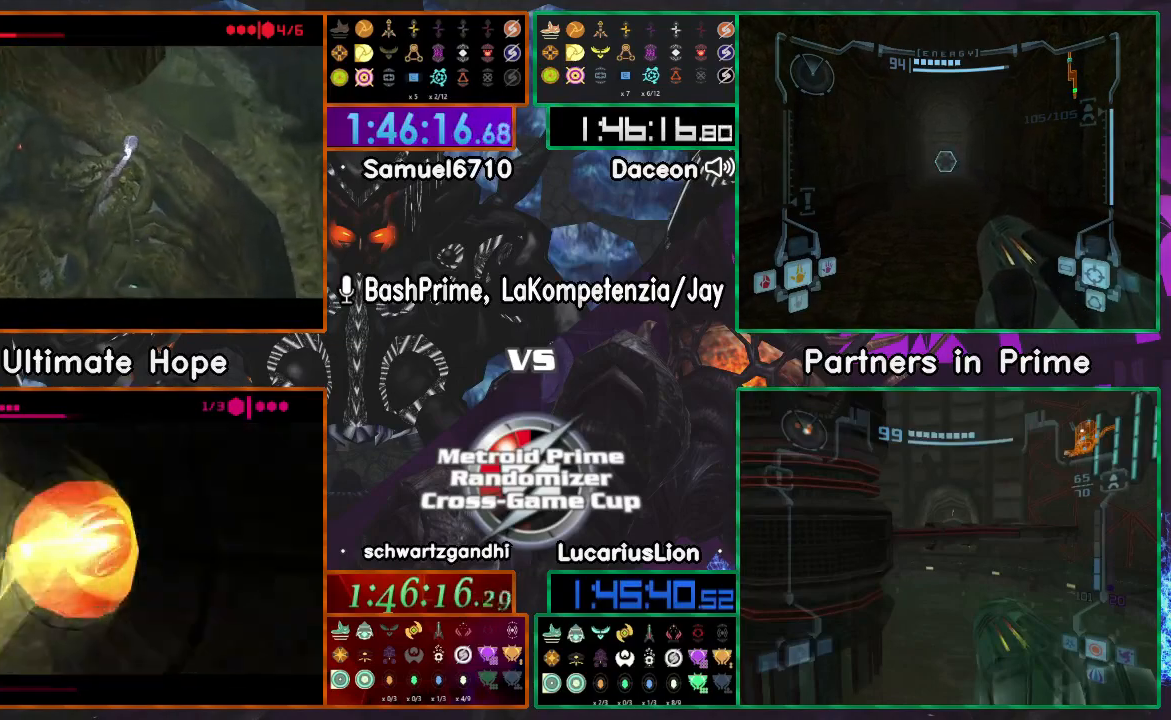
{"buttons": ["L1"], "left_stick": "right", "right_stick": "center", "events": [[200, "left_stick", "up-right"], [433, "left_stick", "right"]]}
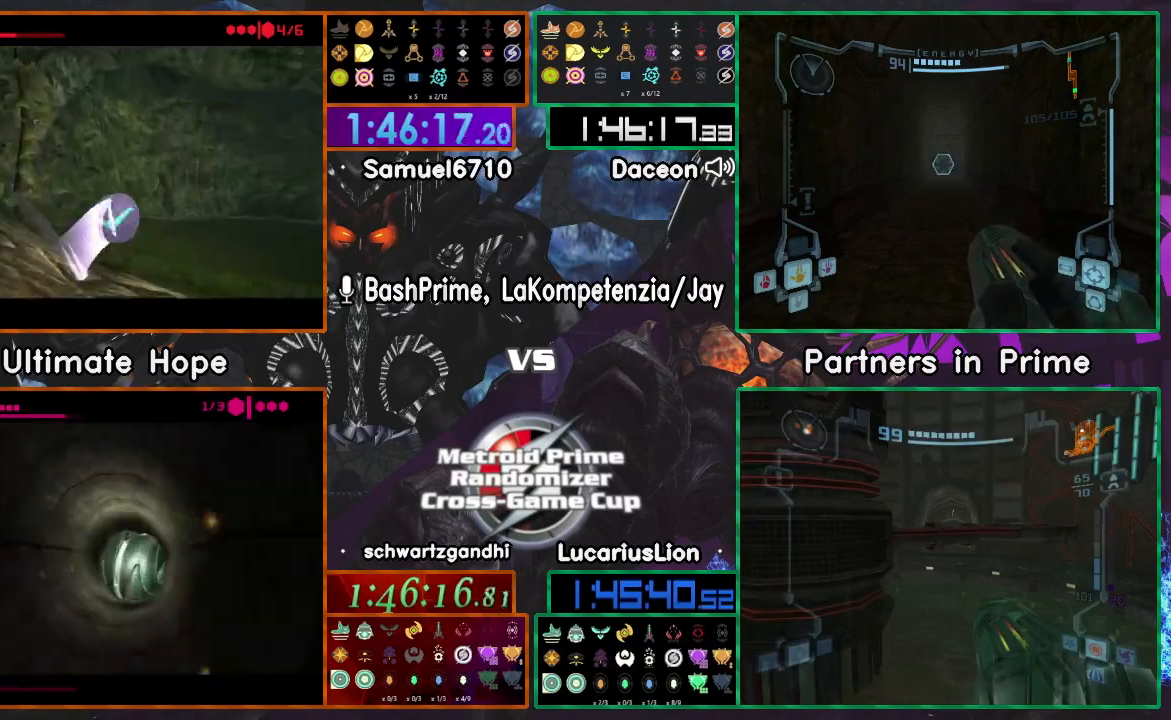
{"buttons": ["L1"], "left_stick": "right", "right_stick": "center", "events": []}
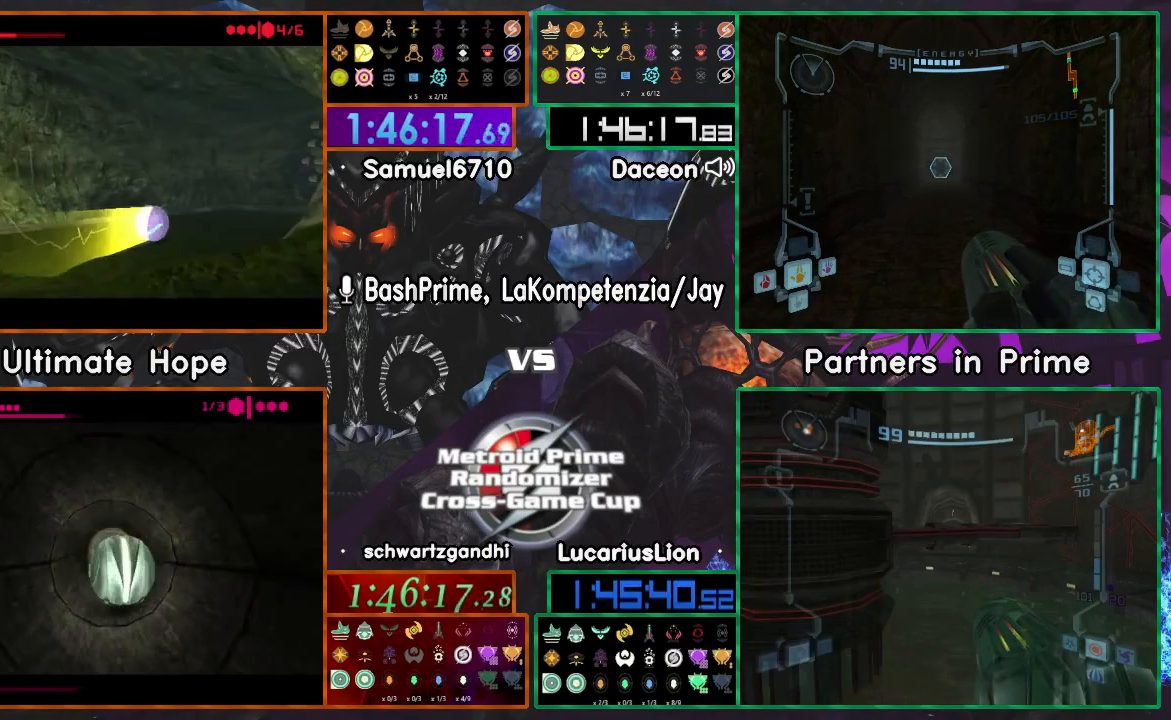
{"buttons": ["L1"], "left_stick": "down-right", "right_stick": "center", "events": [[100, "left_stick", "down-right"]]}
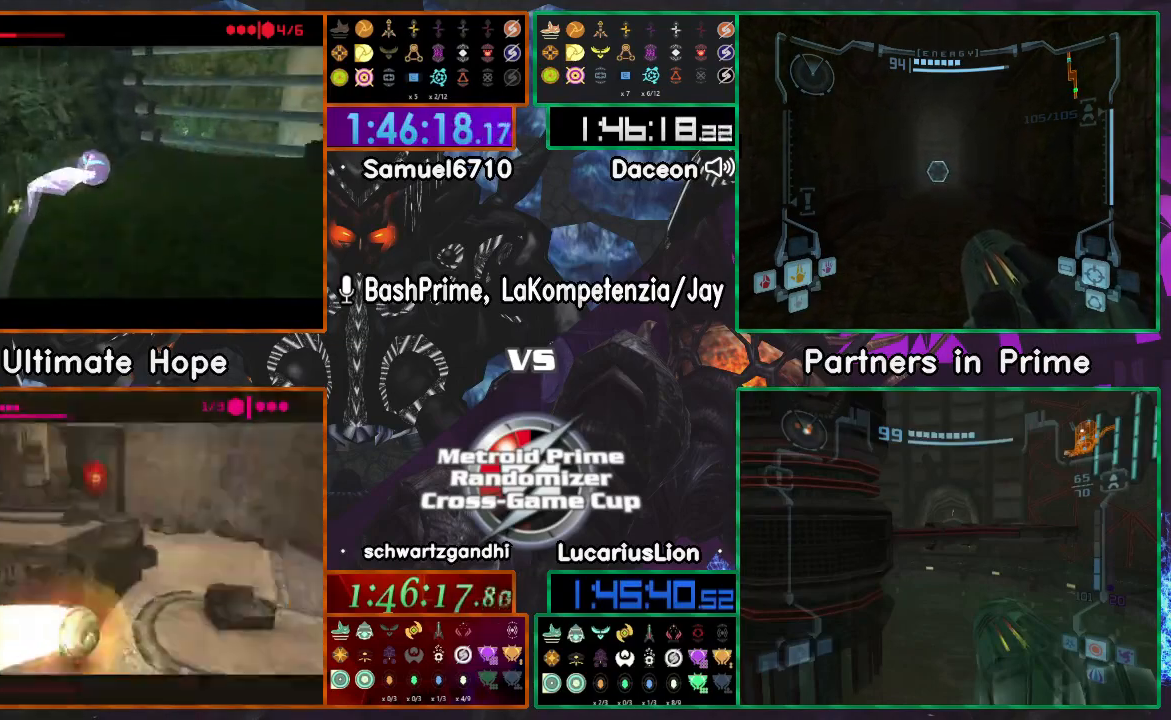
{"buttons": [], "left_stick": "right", "right_stick": "center", "events": [[250, "left_stick", "right"], [450, "L1", "up"]]}
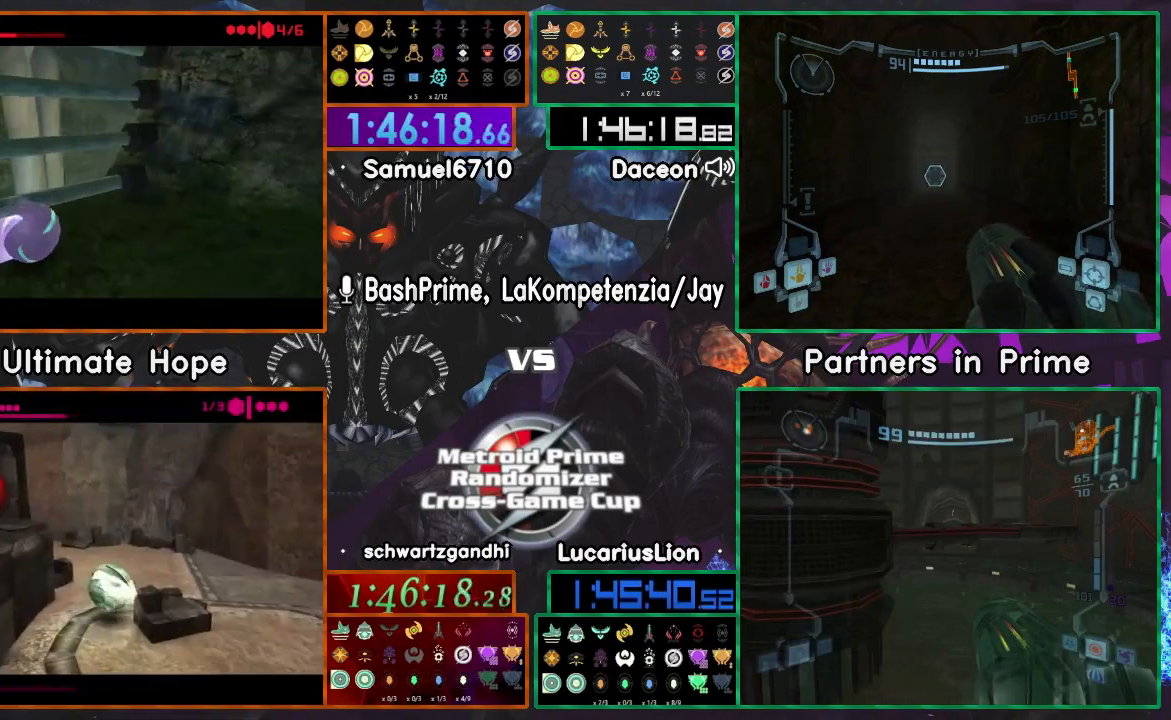
{"buttons": [], "left_stick": "center", "right_stick": "center", "events": [[17, "left_stick", "up-right"], [150, "left_stick", "up-left"], [200, "A", "down"], [250, "left_stick", "down"], [350, "A", "up"], [383, "left_stick", "center"]]}
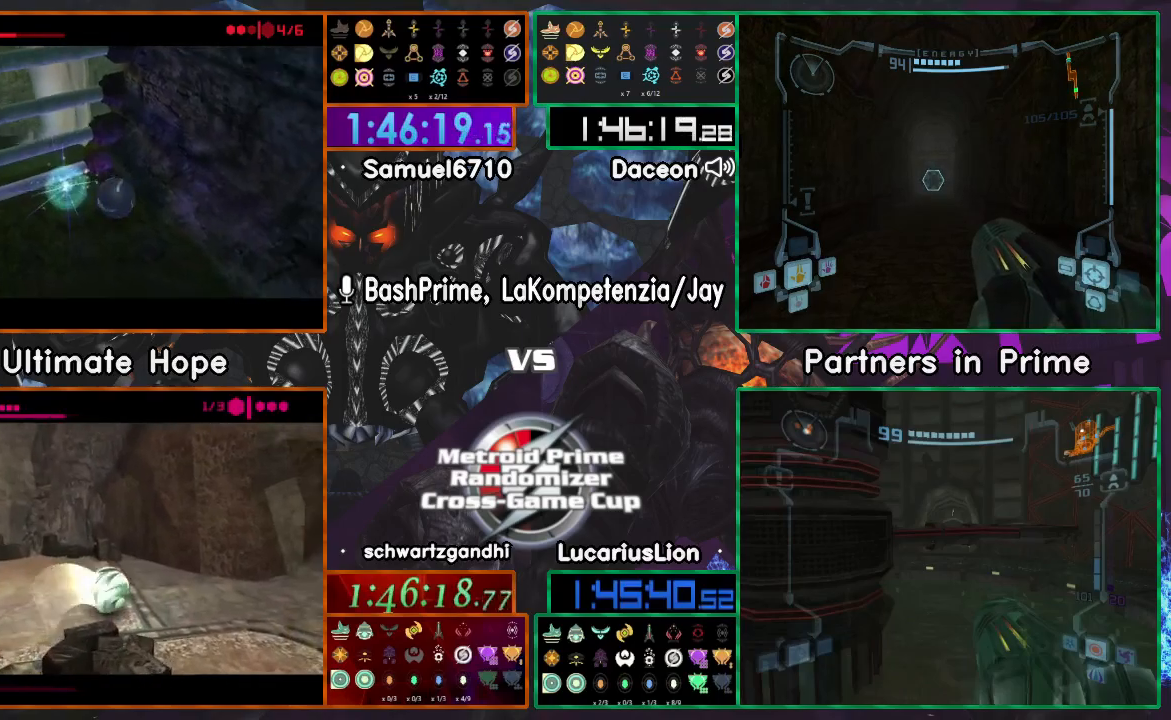
{"buttons": [], "left_stick": "left", "right_stick": "center", "events": [[83, "left_stick", "up-left"], [267, "left_stick", "center"], [350, "left_stick", "left"]]}
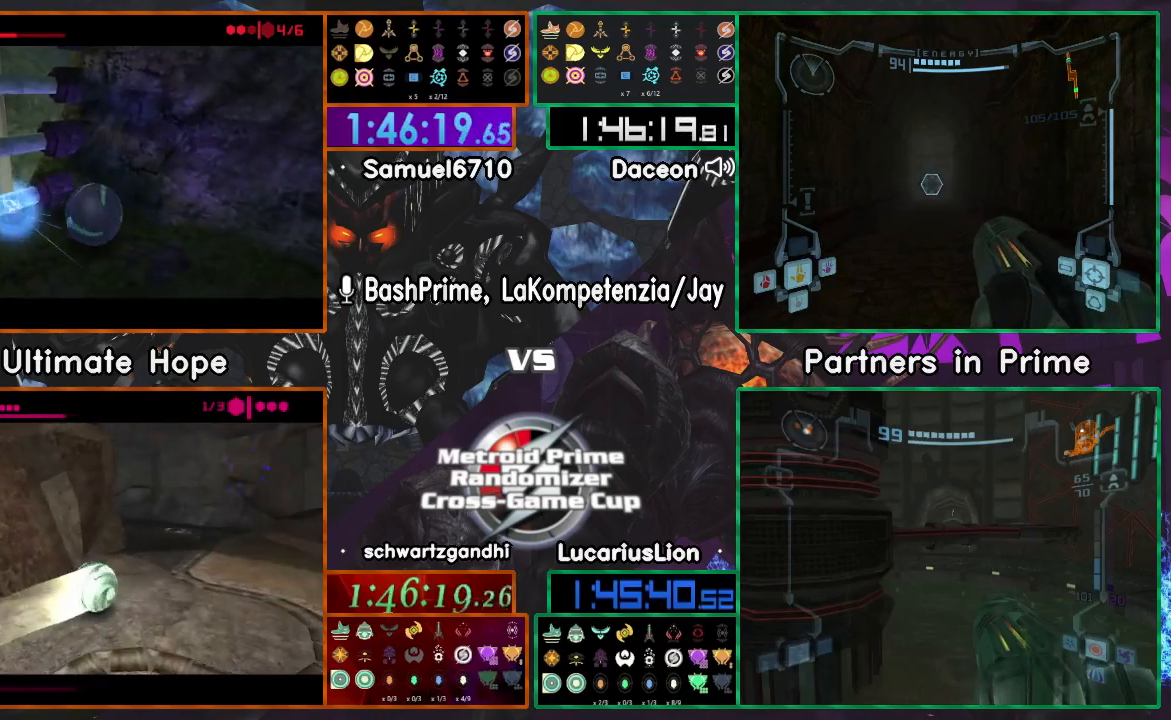
{"buttons": ["A"], "left_stick": "center", "right_stick": "center", "events": [[50, "left_stick", "up-right"], [150, "left_stick", "center"], [183, "A", "down"], [317, "A", "up"], [433, "A", "down"]]}
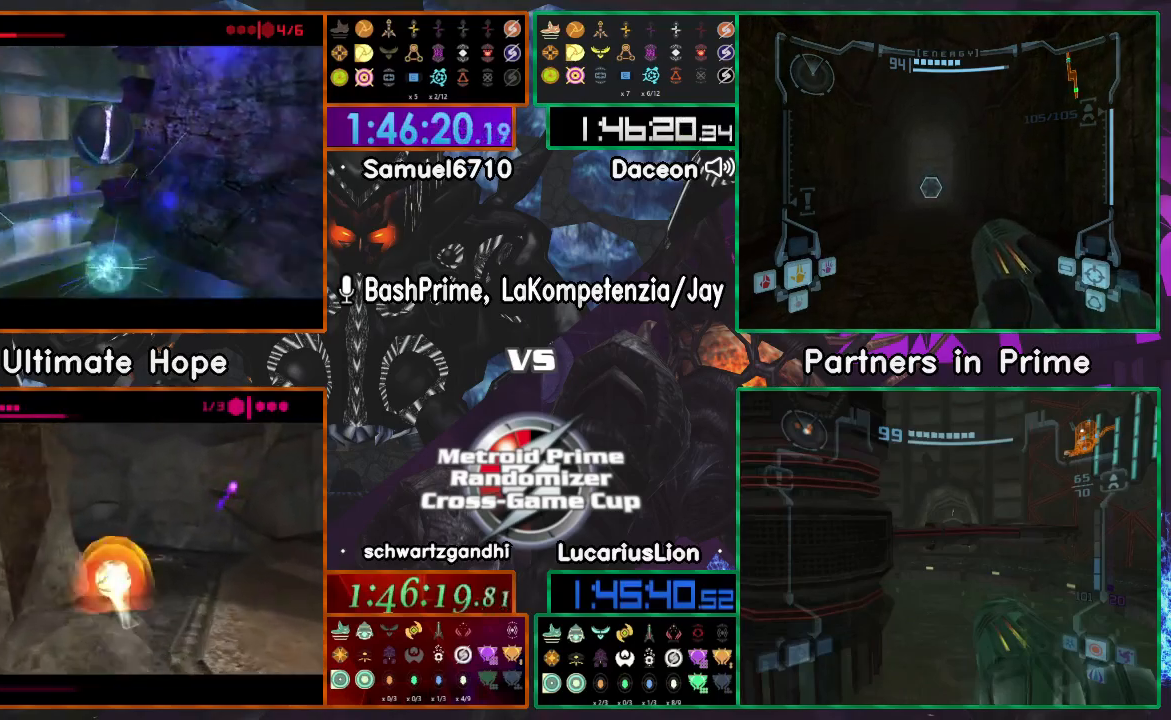
{"buttons": [], "left_stick": "center", "right_stick": "center", "events": [[133, "A", "up"], [317, "left_stick", "right"], [450, "left_stick", "center"]]}